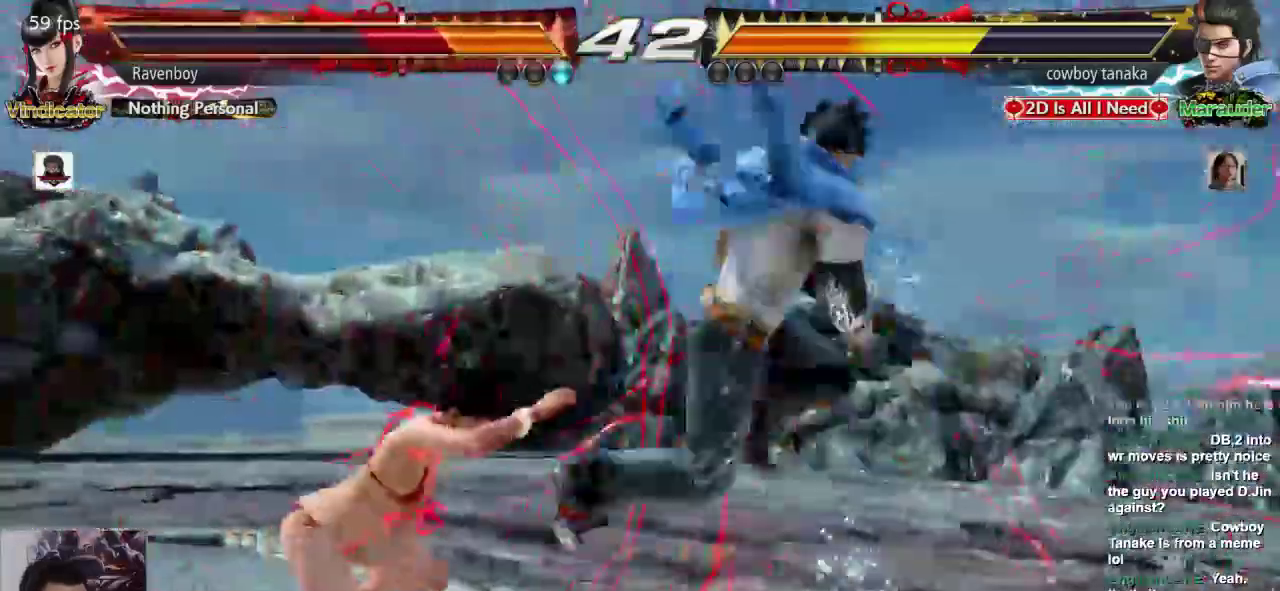
Gameplay with a controller (arcade stick); each line is a JSON object with the inputs held at the frame after it (dt_ms = milliseconds from this image to that frame). "events" lists button and stick changes between this image and that frame as [ms after this image, input, new state], when the widget could be followed in between. Not read: L3 R3.
{"dt_ms": 500, "buttons": [], "left_stick": "center", "events": []}
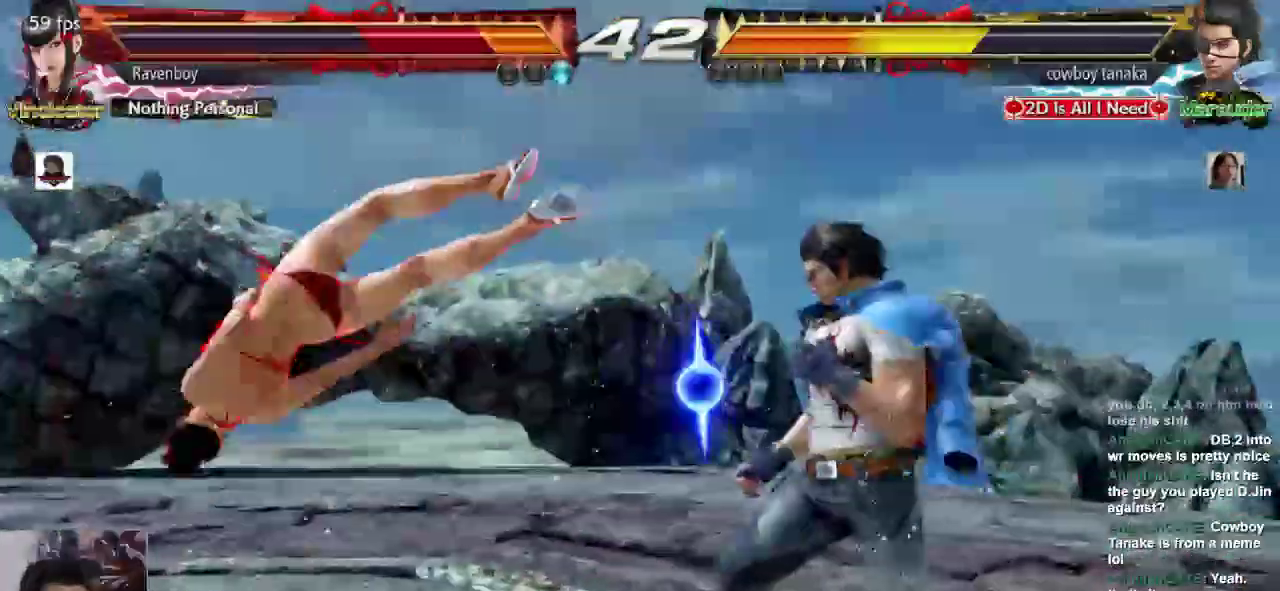
{"dt_ms": 500, "buttons": [], "left_stick": "left"}
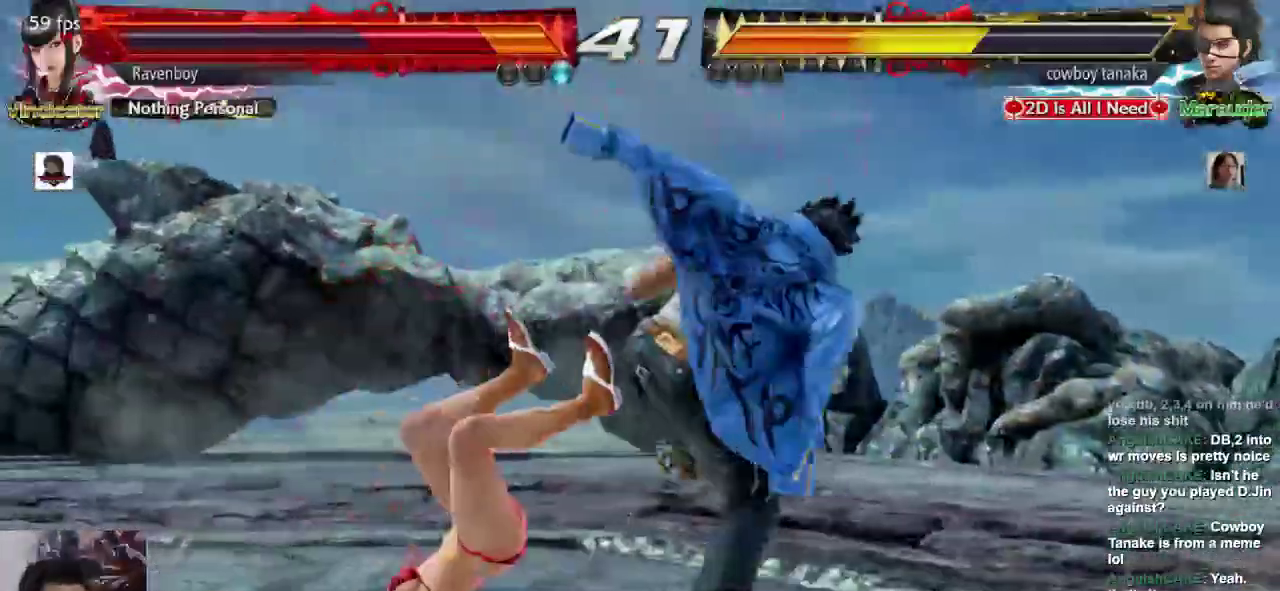
{"dt_ms": 1000, "buttons": [], "left_stick": "left"}
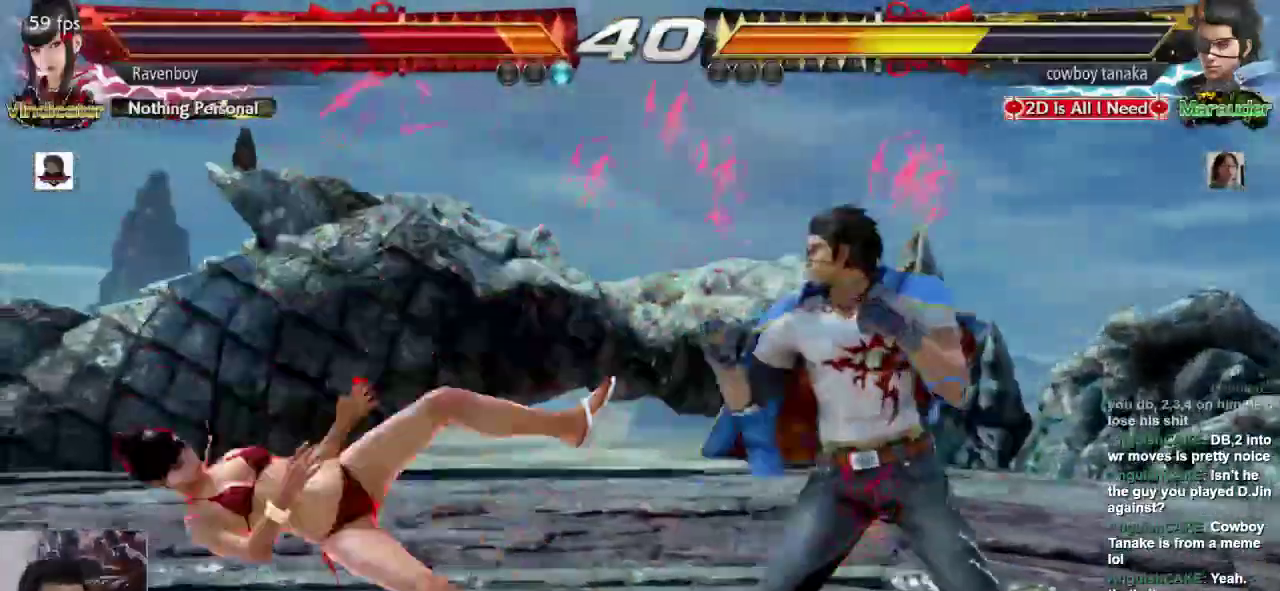
{"dt_ms": 500, "buttons": [], "left_stick": "left"}
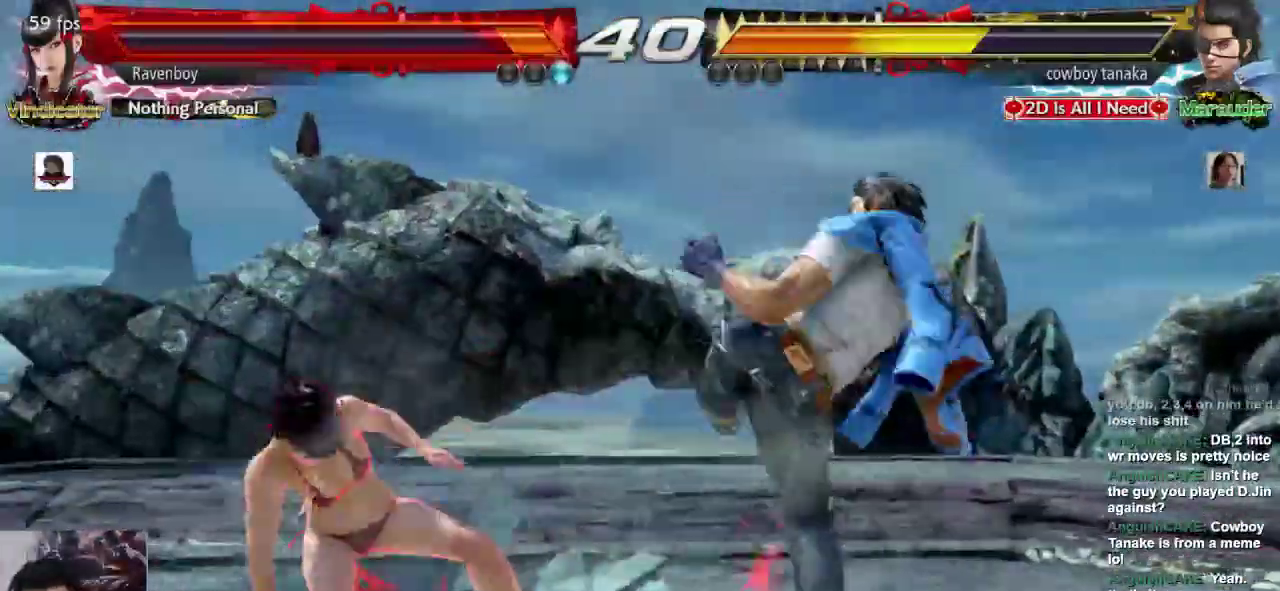
{"dt_ms": 500, "buttons": [], "left_stick": "left"}
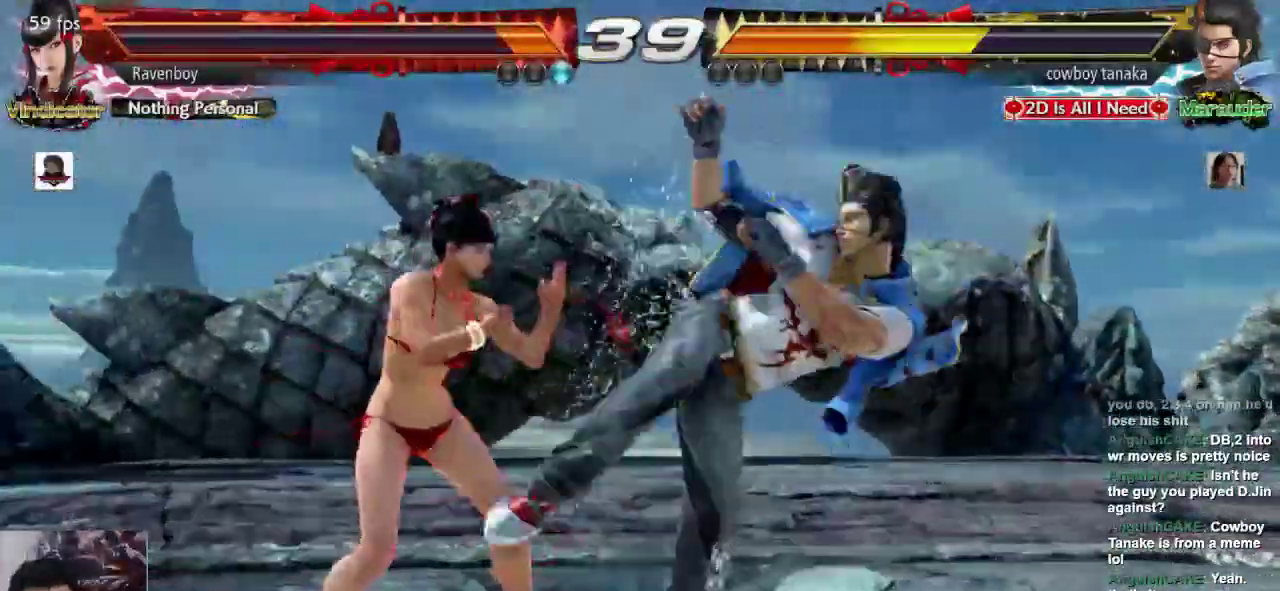
{"dt_ms": 500, "buttons": [], "left_stick": "down-left"}
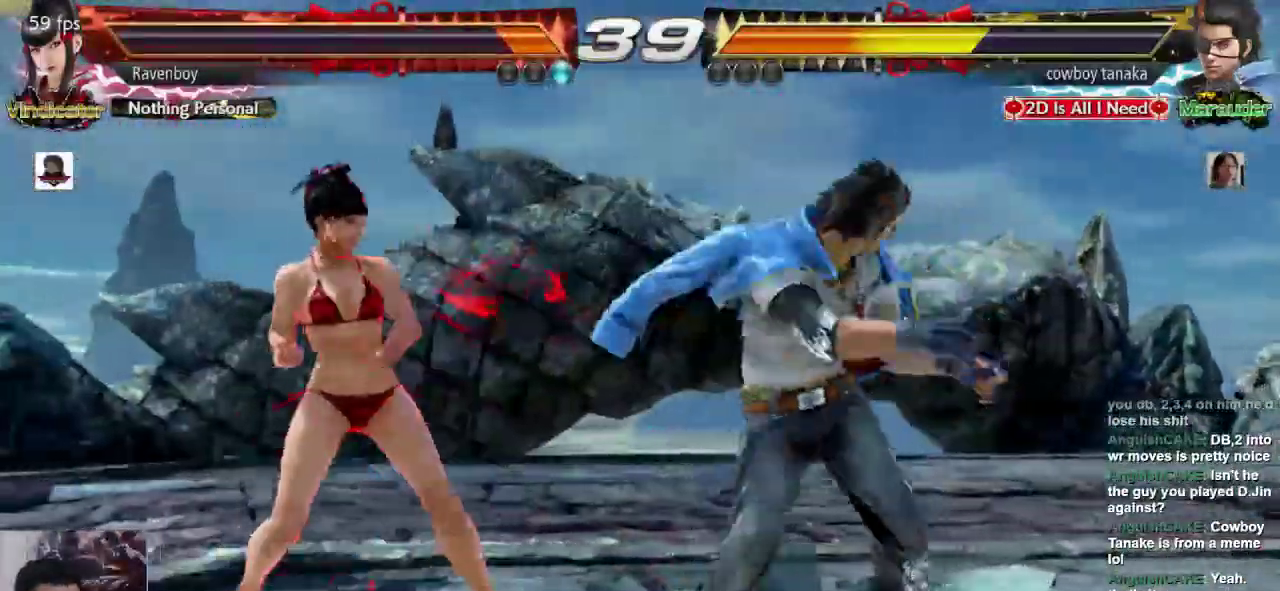
{"dt_ms": 500, "buttons": ["CROSS"], "left_stick": "center"}
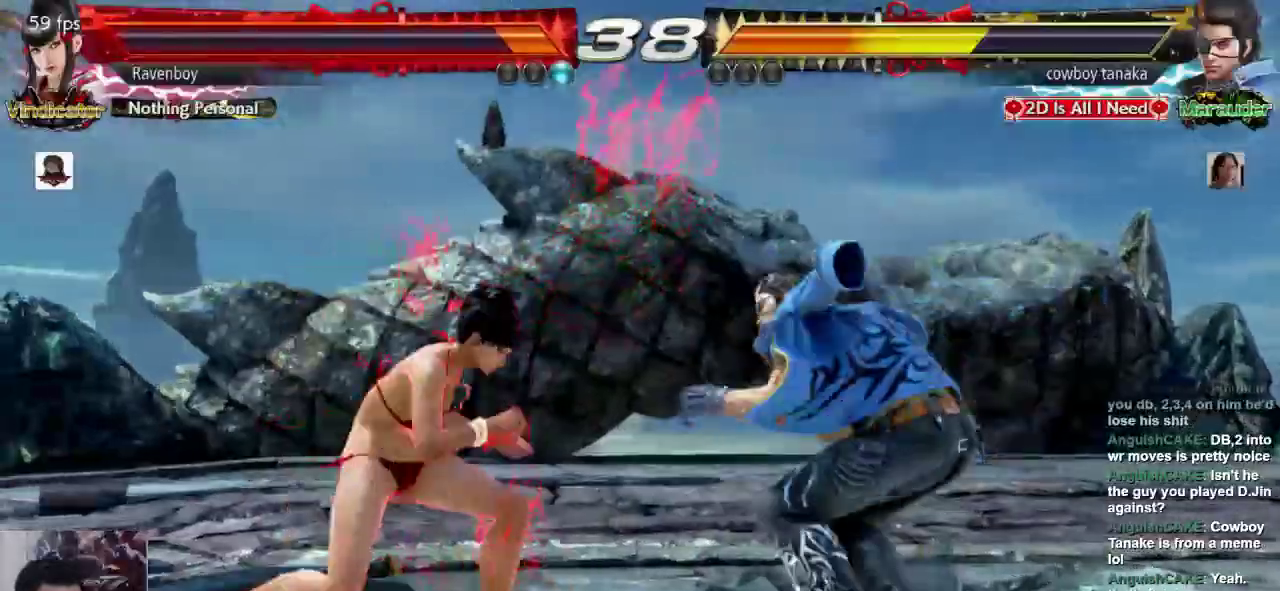
{"dt_ms": 500, "buttons": [], "left_stick": "left", "events": [[83, "CROSS", "up"], [433, "left_stick", "left"]]}
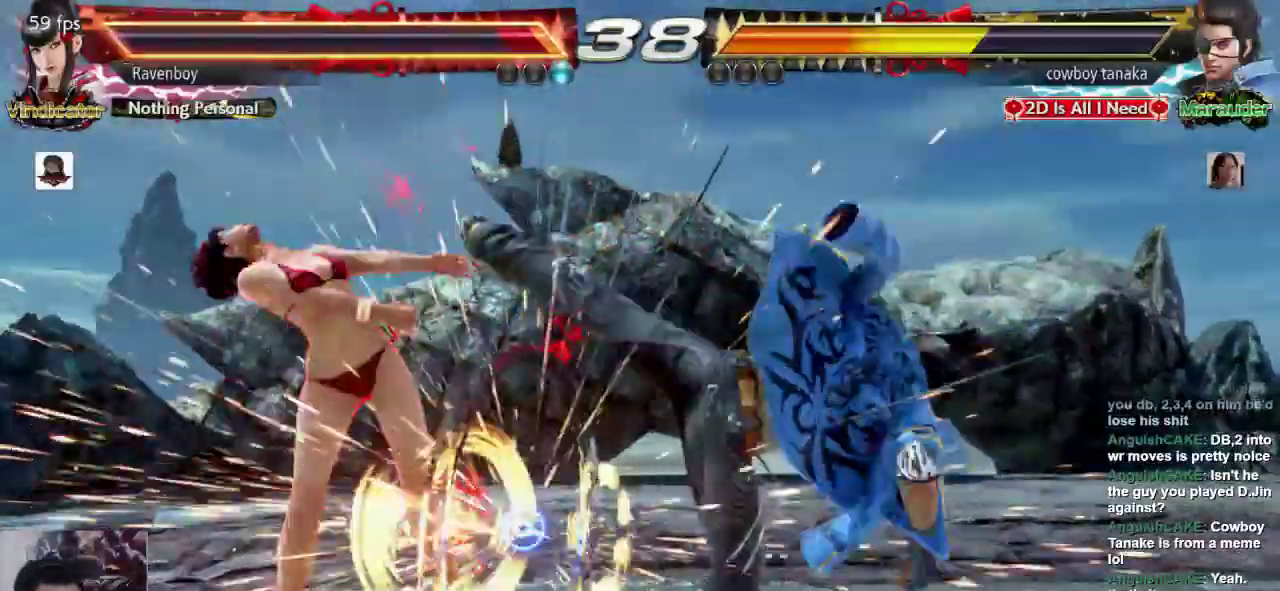
{"dt_ms": 500, "buttons": ["CROSS", "L2"], "left_stick": "center", "events": [[200, "left_stick", "center"], [333, "CROSS", "down"], [333, "L2", "down"], [433, "CROSS", "up"], [433, "L2", "up"], [500, "CROSS", "down"], [500, "L2", "down"]]}
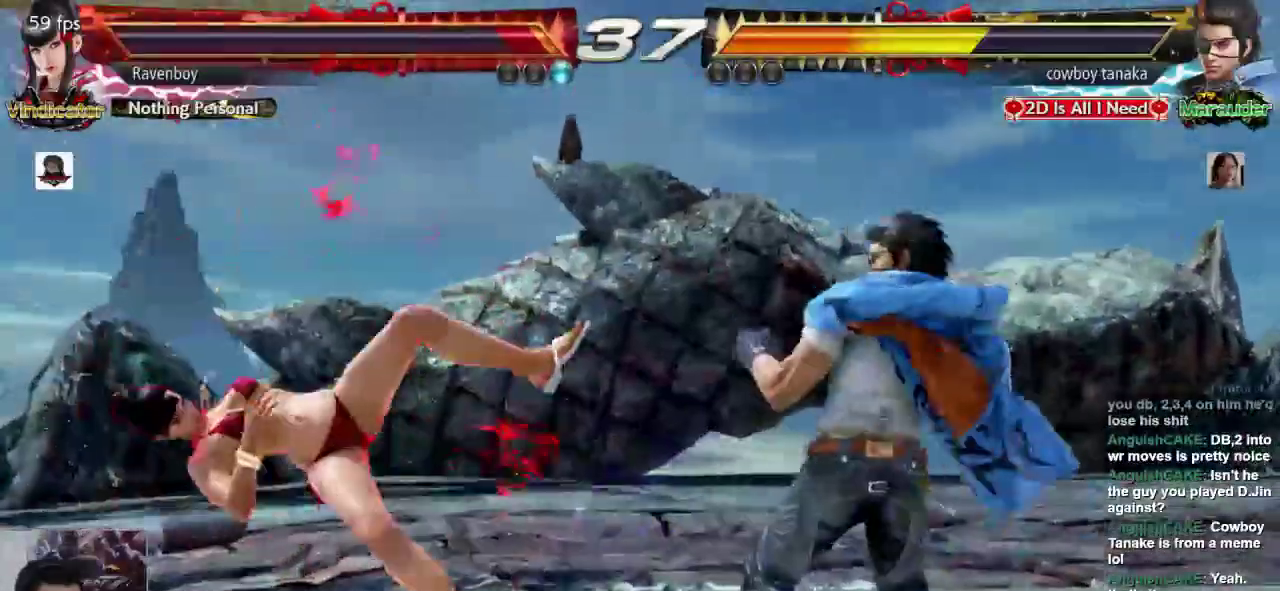
{"dt_ms": 500, "buttons": [], "left_stick": "left", "events": [[100, "CROSS", "up"], [100, "L2", "up"], [167, "CROSS", "down"], [167, "L2", "down"], [300, "CROSS", "up"], [300, "L2", "up"], [367, "left_stick", "left"]]}
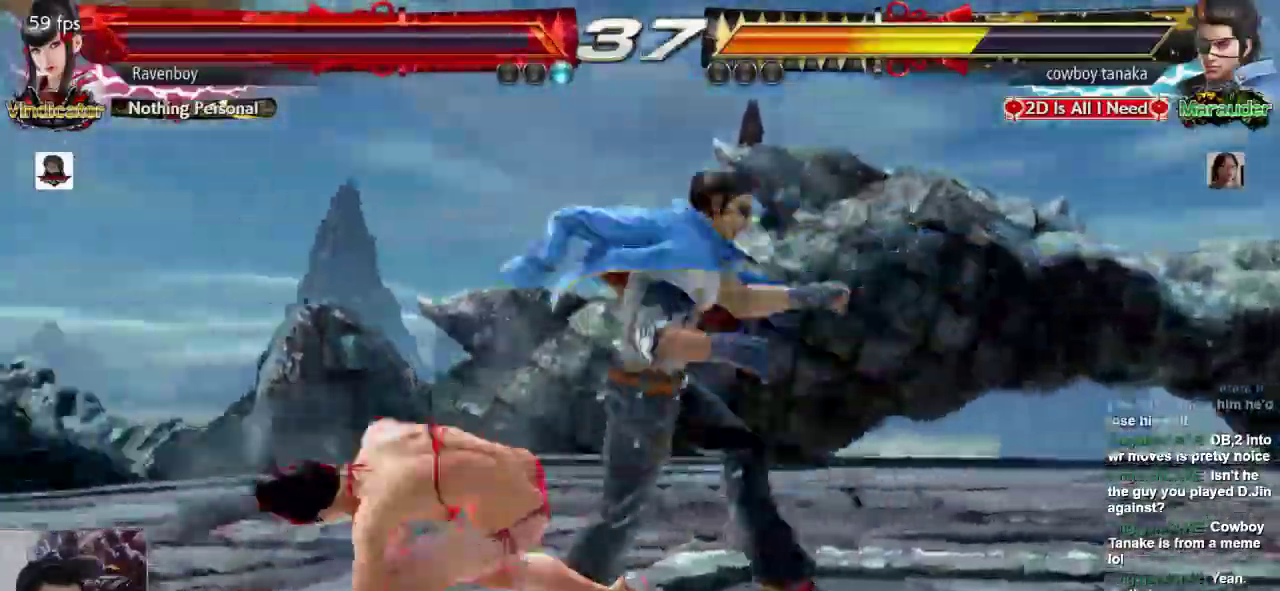
{"dt_ms": 500, "buttons": [], "left_stick": "center"}
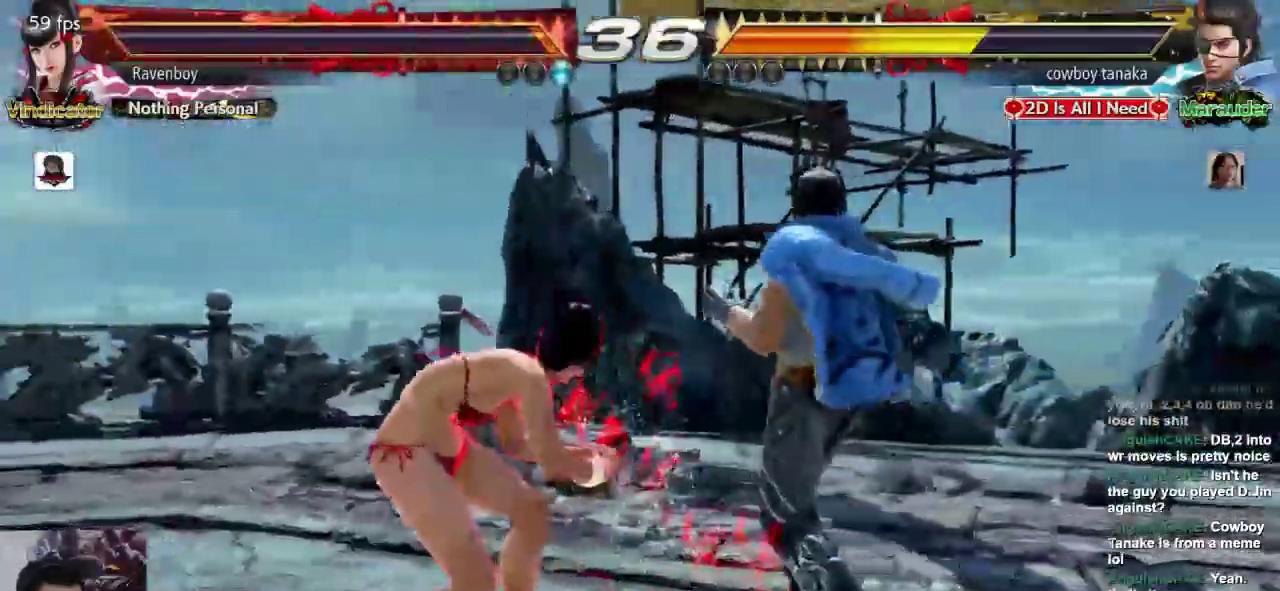
{"dt_ms": 500, "buttons": [], "left_stick": "down-left"}
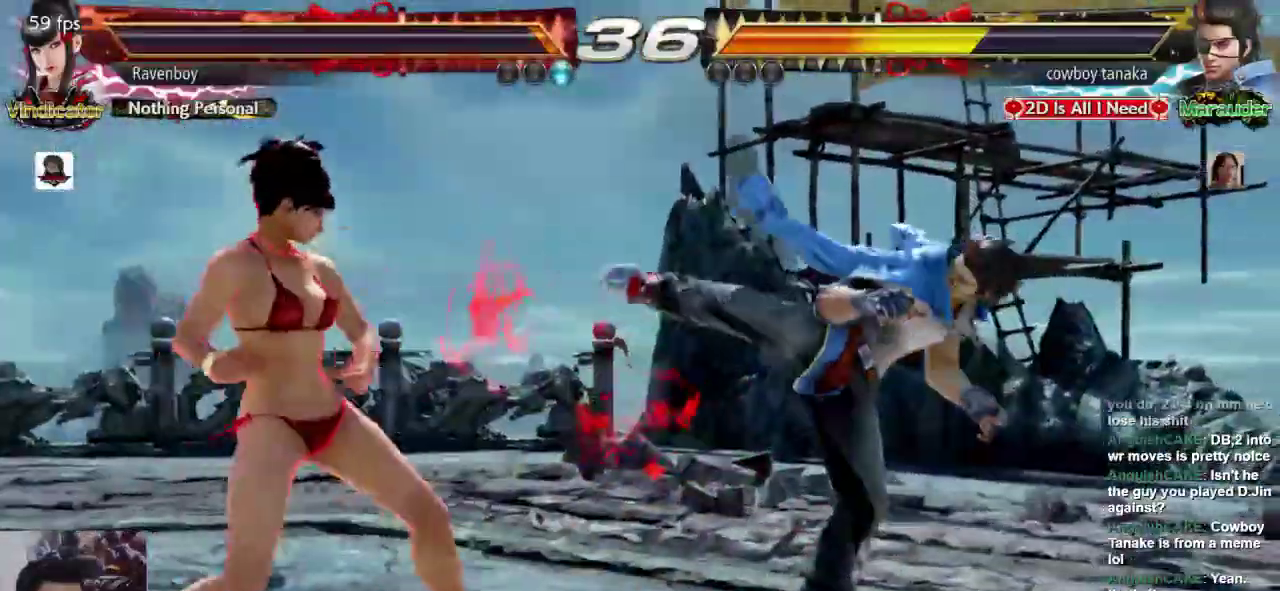
{"dt_ms": 500, "buttons": [], "left_stick": "left"}
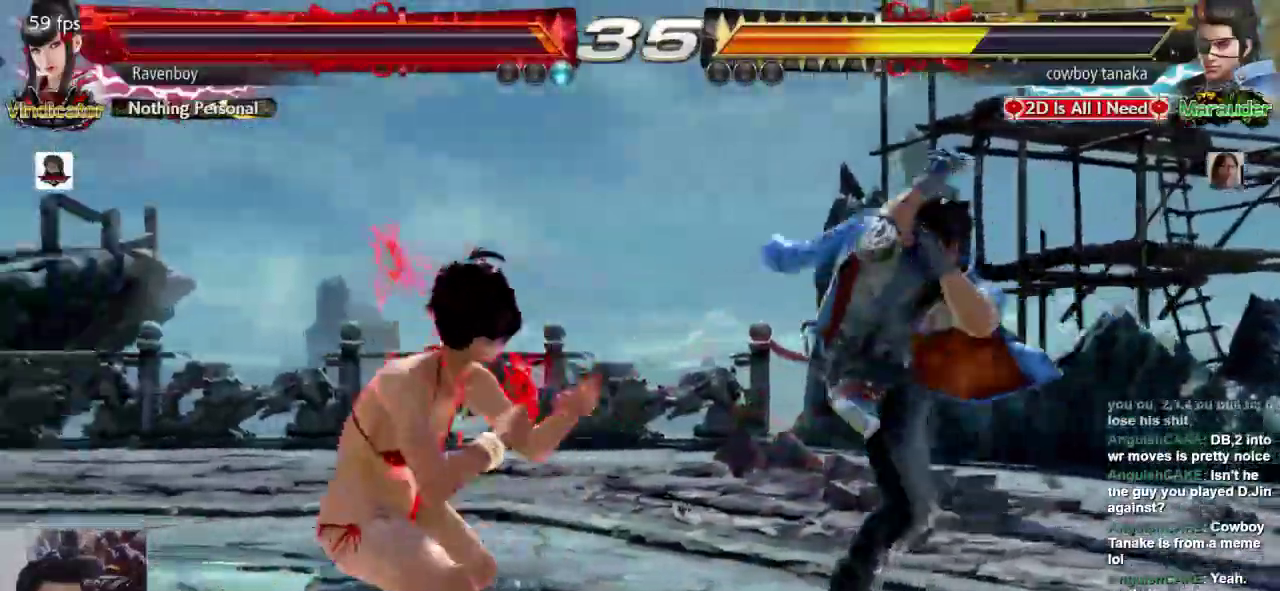
{"dt_ms": 500, "buttons": [], "left_stick": "center", "events": [[150, "left_stick", "center"], [217, "left_stick", "left"], [400, "left_stick", "down"], [500, "left_stick", "center"]]}
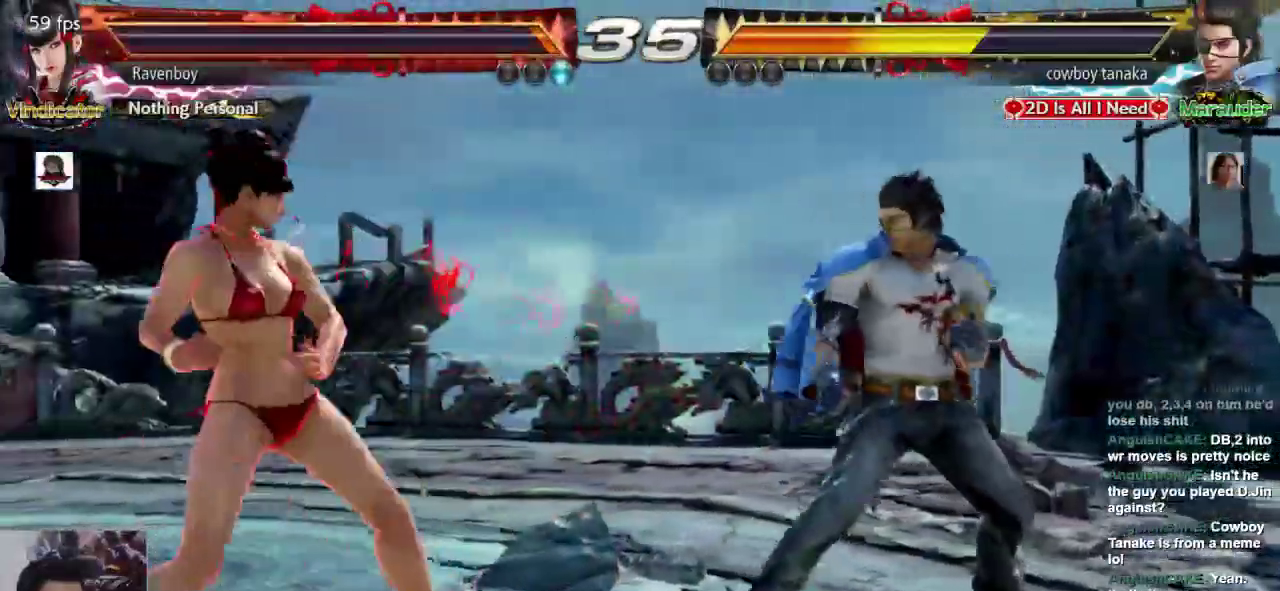
{"dt_ms": 1000, "buttons": [], "left_stick": "center"}
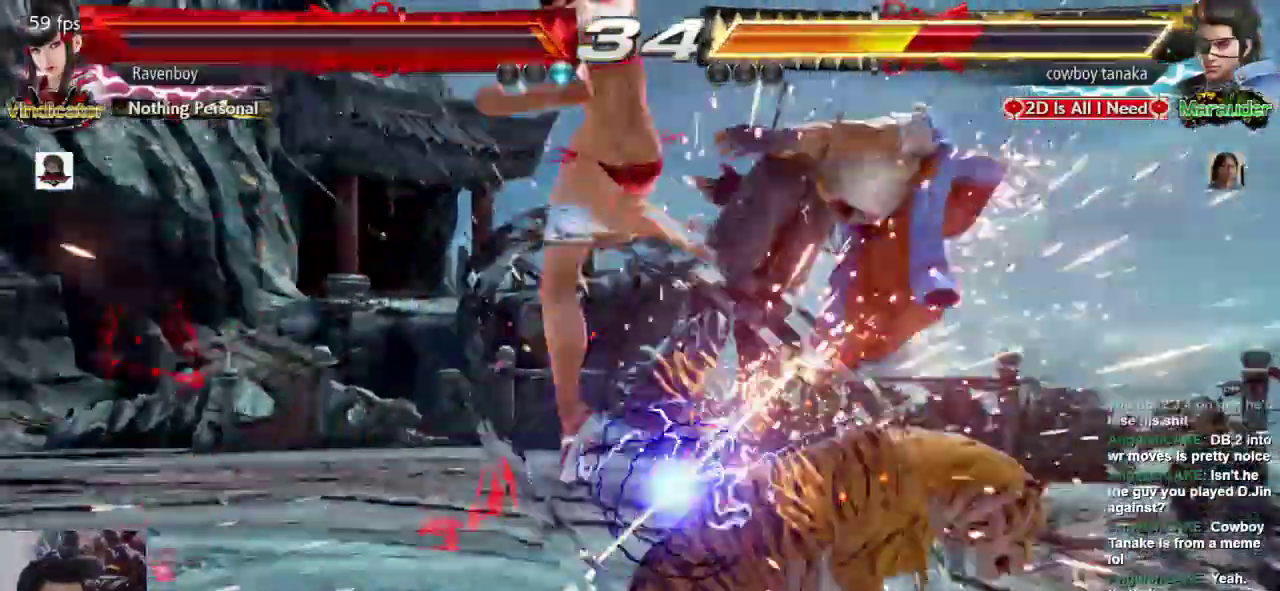
{"dt_ms": 500, "buttons": [], "left_stick": "center", "events": []}
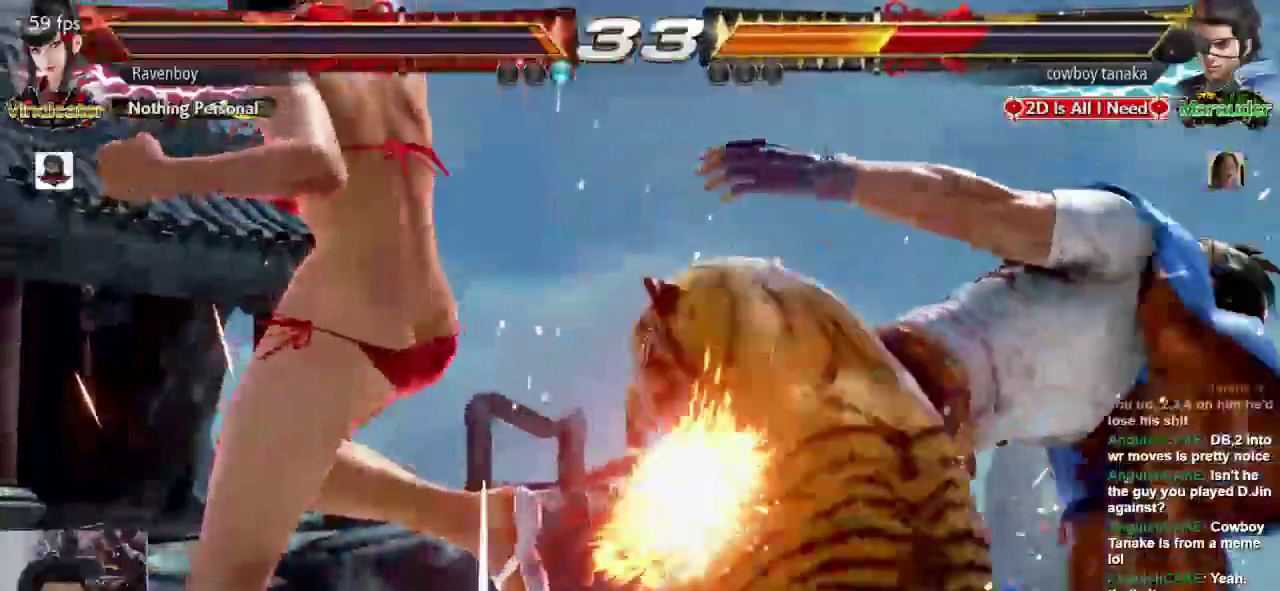
{"dt_ms": 500, "buttons": ["L1"], "left_stick": "down-right"}
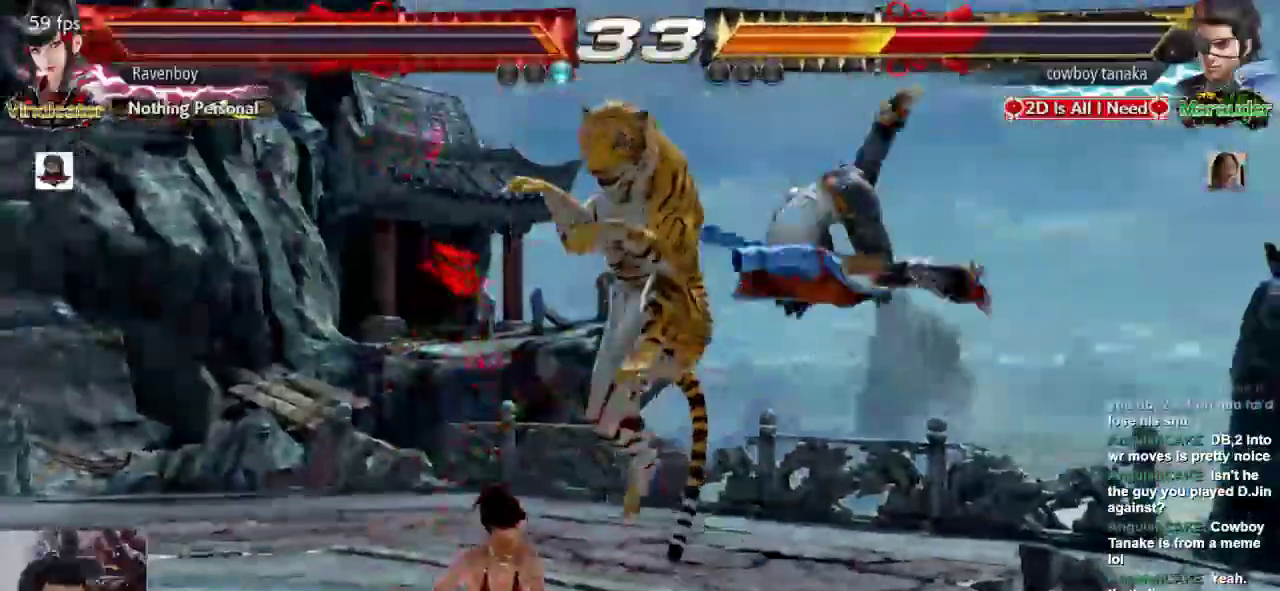
{"dt_ms": 500, "buttons": [], "left_stick": "left", "events": [[50, "L1", "up"], [117, "left_stick", "center"], [317, "left_stick", "left"], [383, "SQUARE", "down"], [483, "SQUARE", "up"]]}
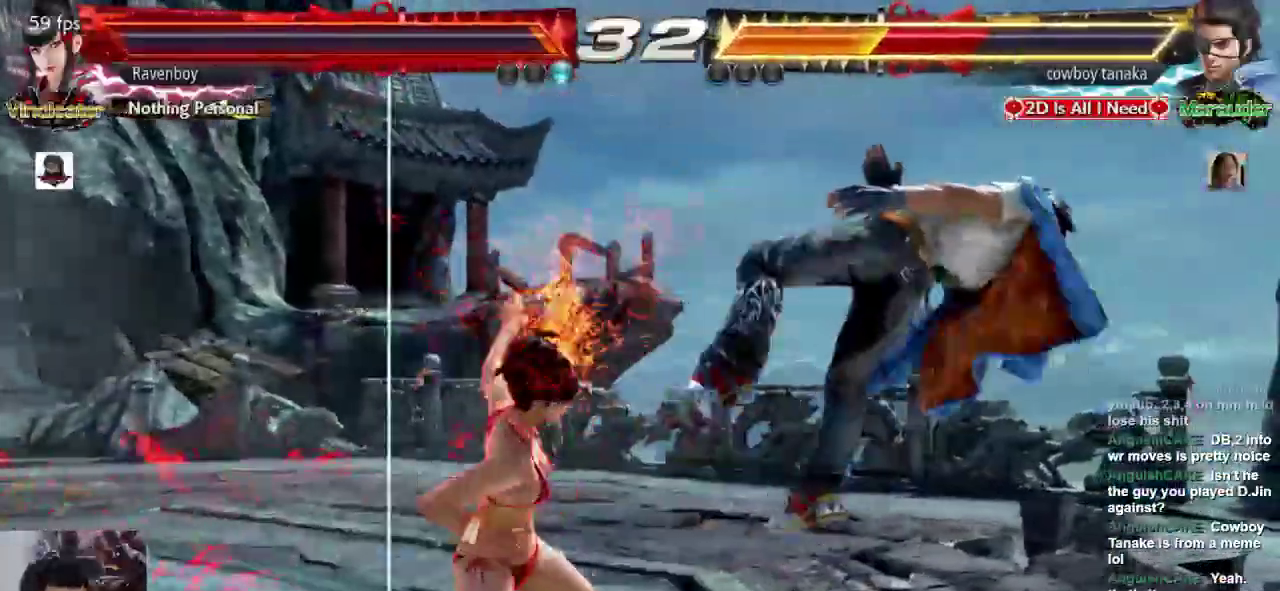
{"dt_ms": 500, "buttons": [], "left_stick": "center"}
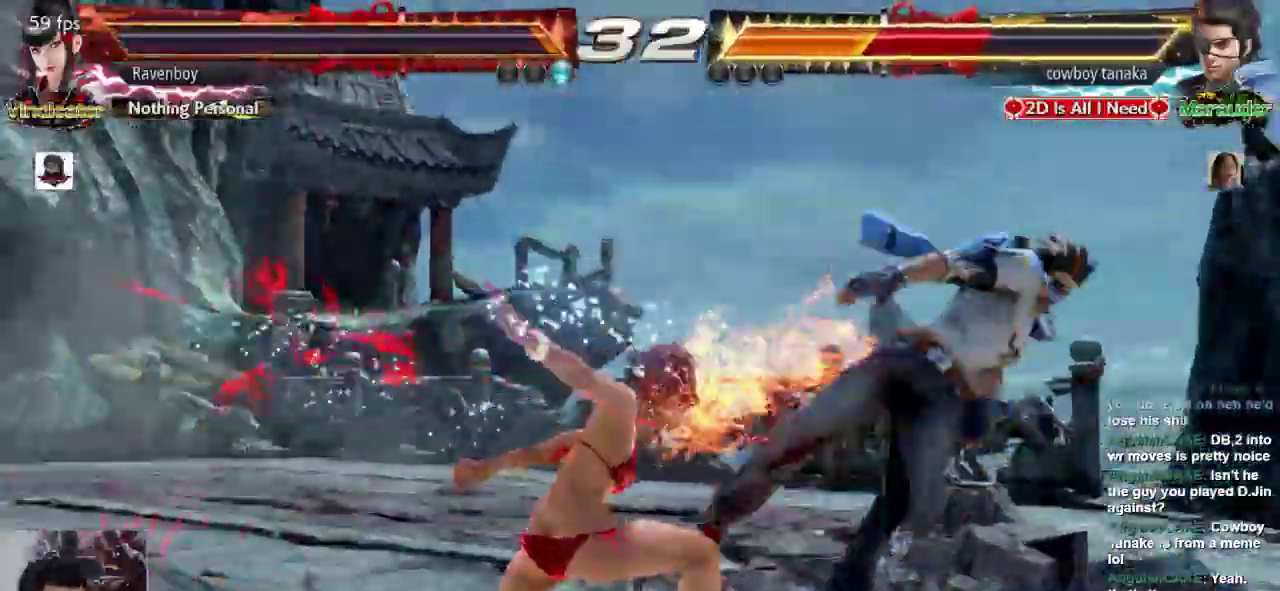
{"dt_ms": 500, "buttons": [], "left_stick": "center", "events": [[167, "left_stick", "right"], [267, "left_stick", "center"], [333, "left_stick", "right"], [467, "left_stick", "center"]]}
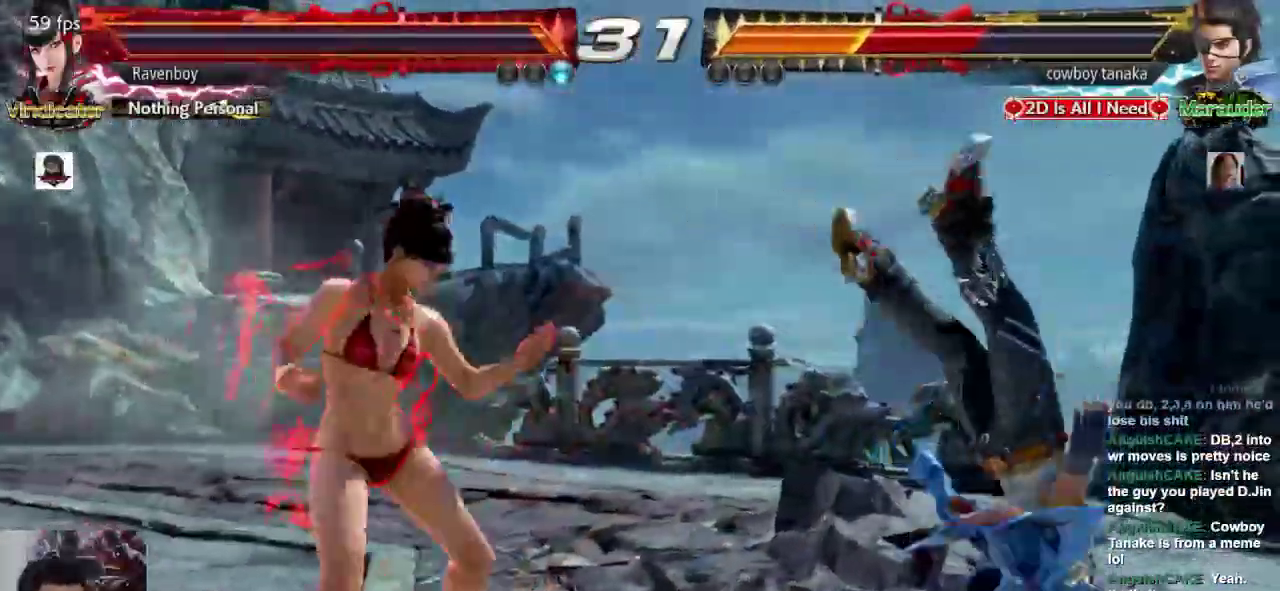
{"dt_ms": 500, "buttons": [], "left_stick": "center", "events": [[33, "L1", "down"], [100, "L1", "up"], [167, "L1", "down"], [200, "L1", "up"], [433, "SQUARE", "down"], [500, "SQUARE", "up"]]}
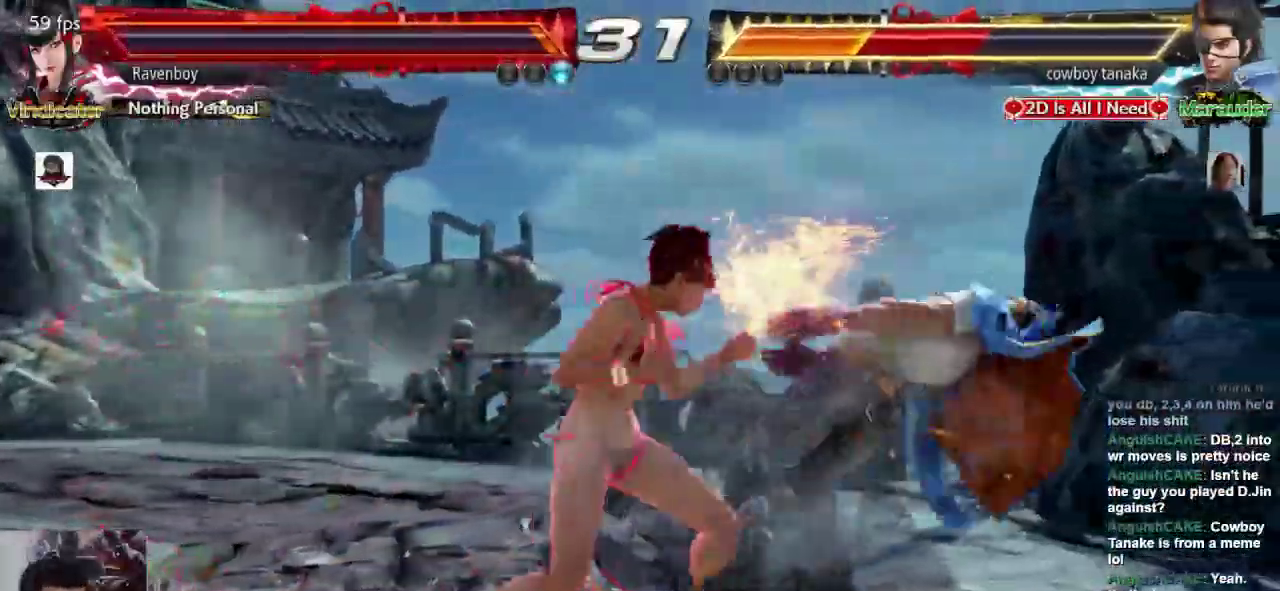
{"dt_ms": 500, "buttons": [], "left_stick": "center", "events": [[67, "SQUARE", "down"], [167, "SQUARE", "up"]]}
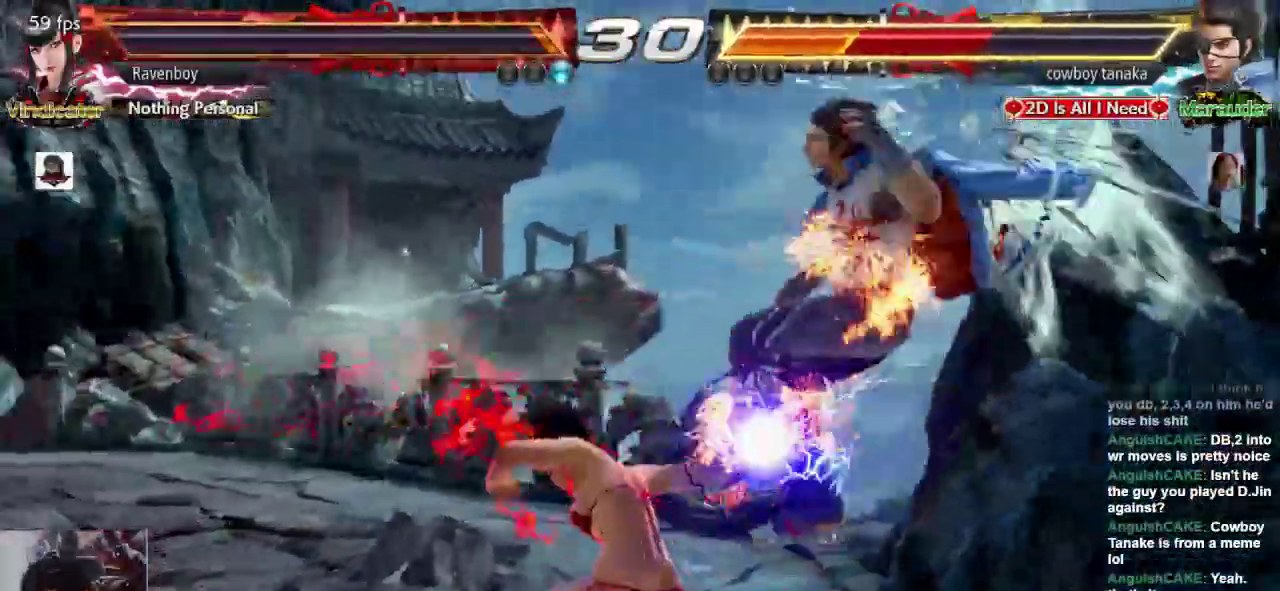
{"dt_ms": 500, "buttons": [], "left_stick": "center", "events": [[167, "L1", "down"], [167, "SQUARE", "down"], [167, "left_stick", "down"], [250, "L1", "up"], [267, "SQUARE", "up"], [267, "left_stick", "center"]]}